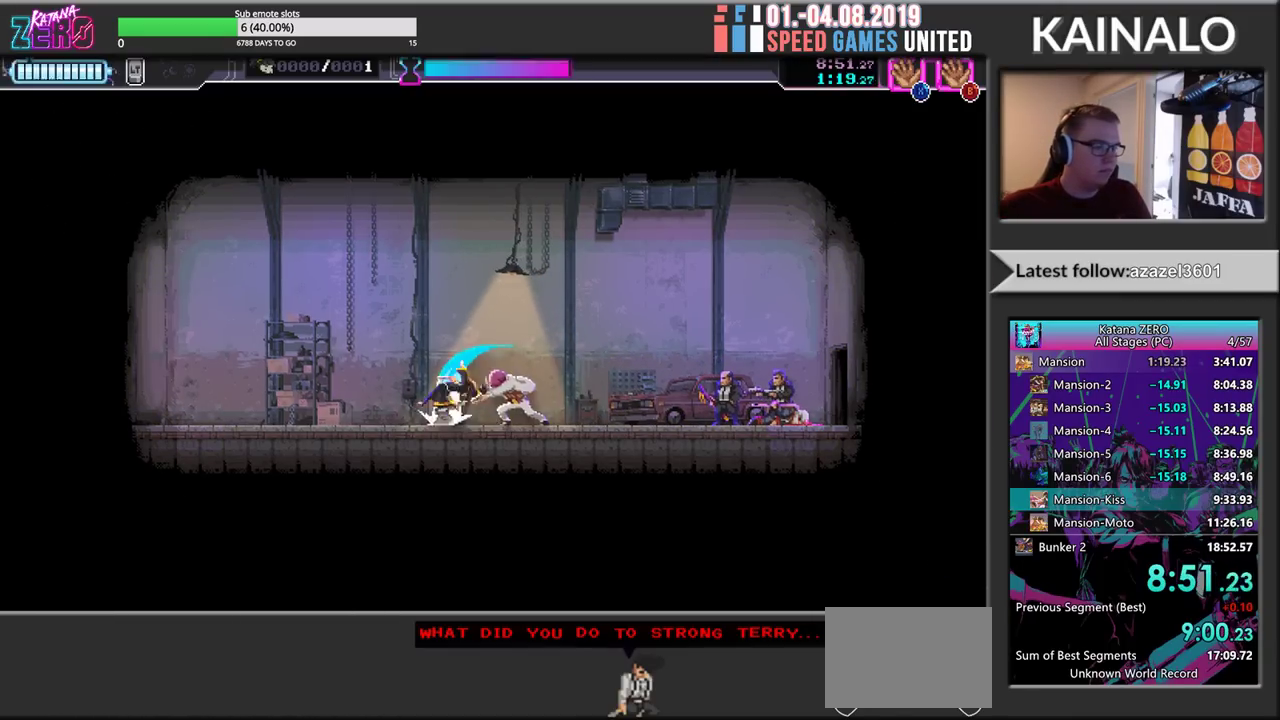
Gameplay with a controller (Xbox layout); each line is a JSON object with the inputs held at the frame after it. "events" lists button and stick changes between this image and that frame as [ms after this image, input, new state], when the widget could be followed in between. Not read: R3 right_stick.
{"buttons": [], "left_stick": "right", "events": [[50, "A", "down"], [100, "left_stick", "up-left"], [133, "A", "up"], [233, "A", "down"], [233, "left_stick", "right"], [300, "A", "up"], [350, "left_stick", "up-left"], [400, "A", "down"], [433, "left_stick", "right"], [483, "A", "up"]]}
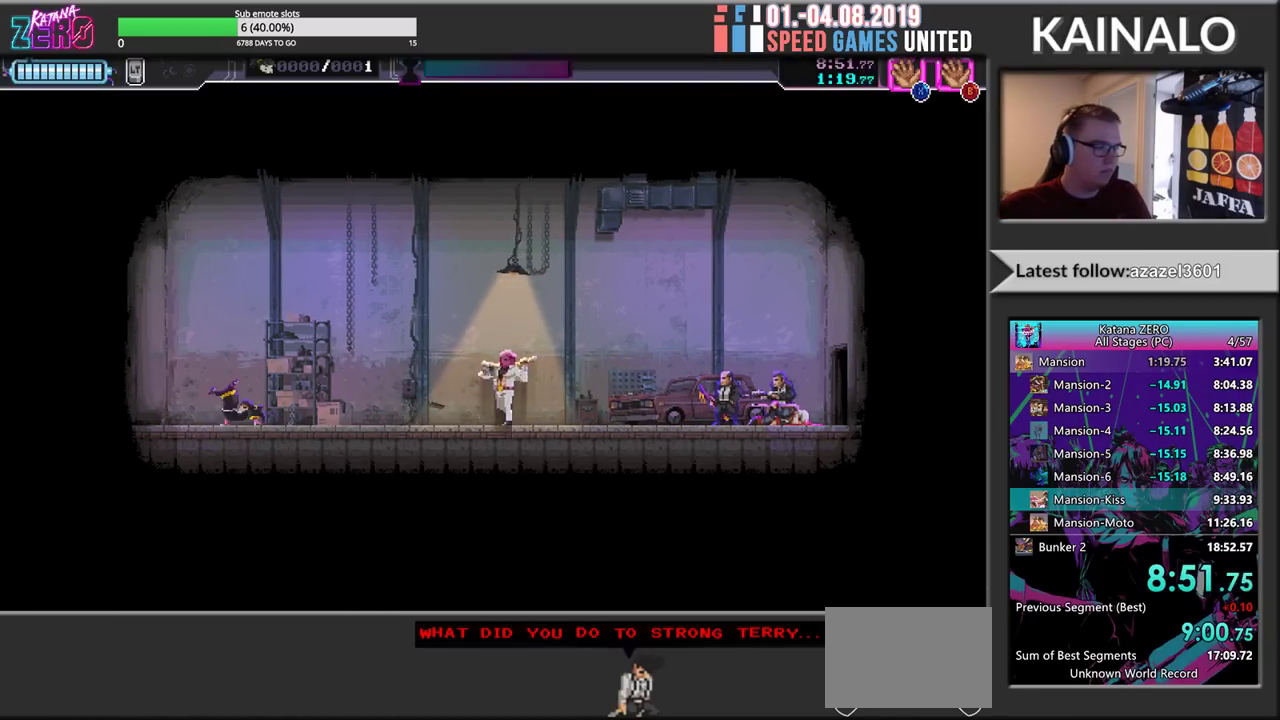
{"buttons": [], "left_stick": "right", "events": [[67, "A", "down"], [167, "A", "up"]]}
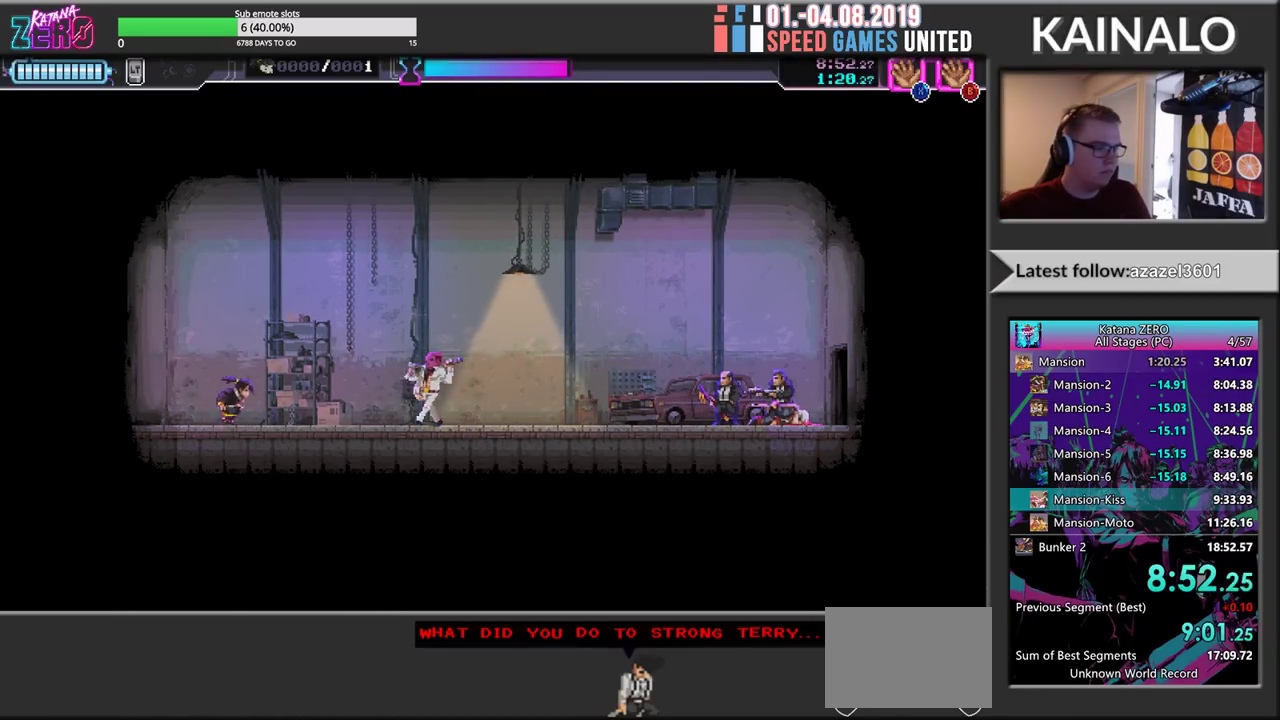
{"buttons": ["R2", "L3"], "left_stick": "right", "events": [[200, "L3", "down"], [217, "R2", "down"]]}
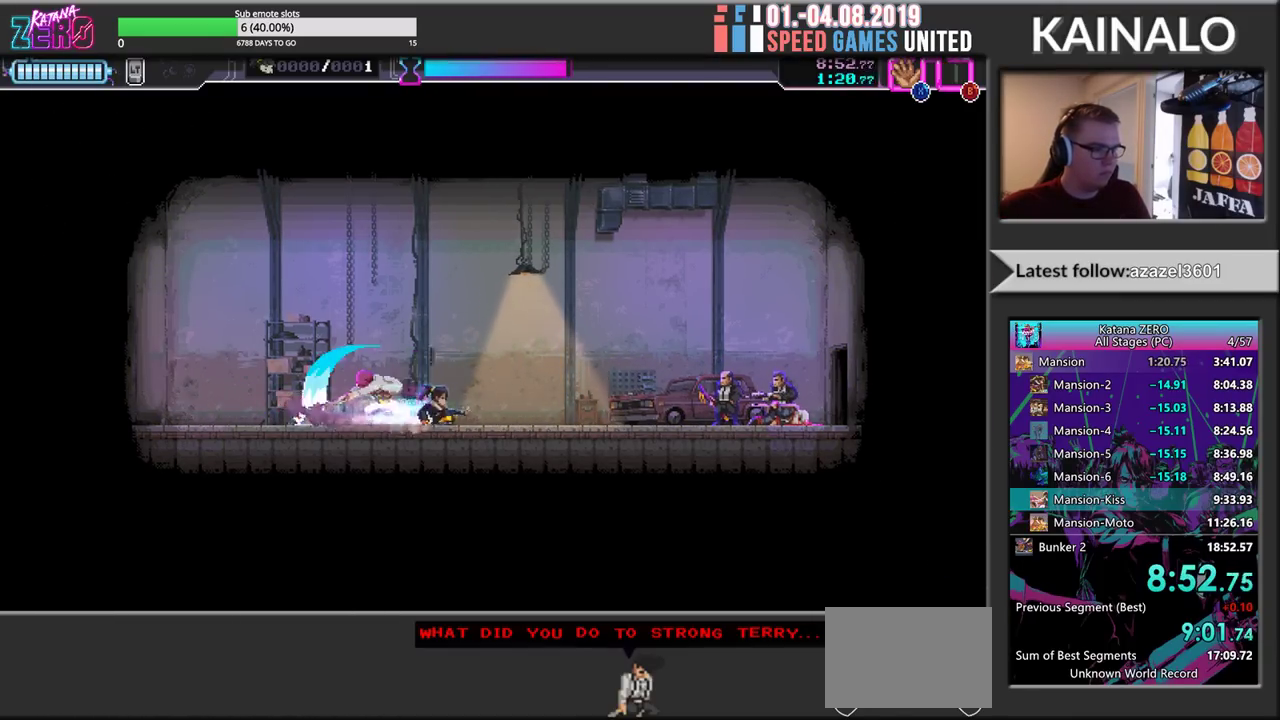
{"buttons": ["R2", "L3"], "left_stick": "right", "events": [[133, "B", "down"], [183, "R2", "up"], [267, "B", "up"], [367, "R2", "down"]]}
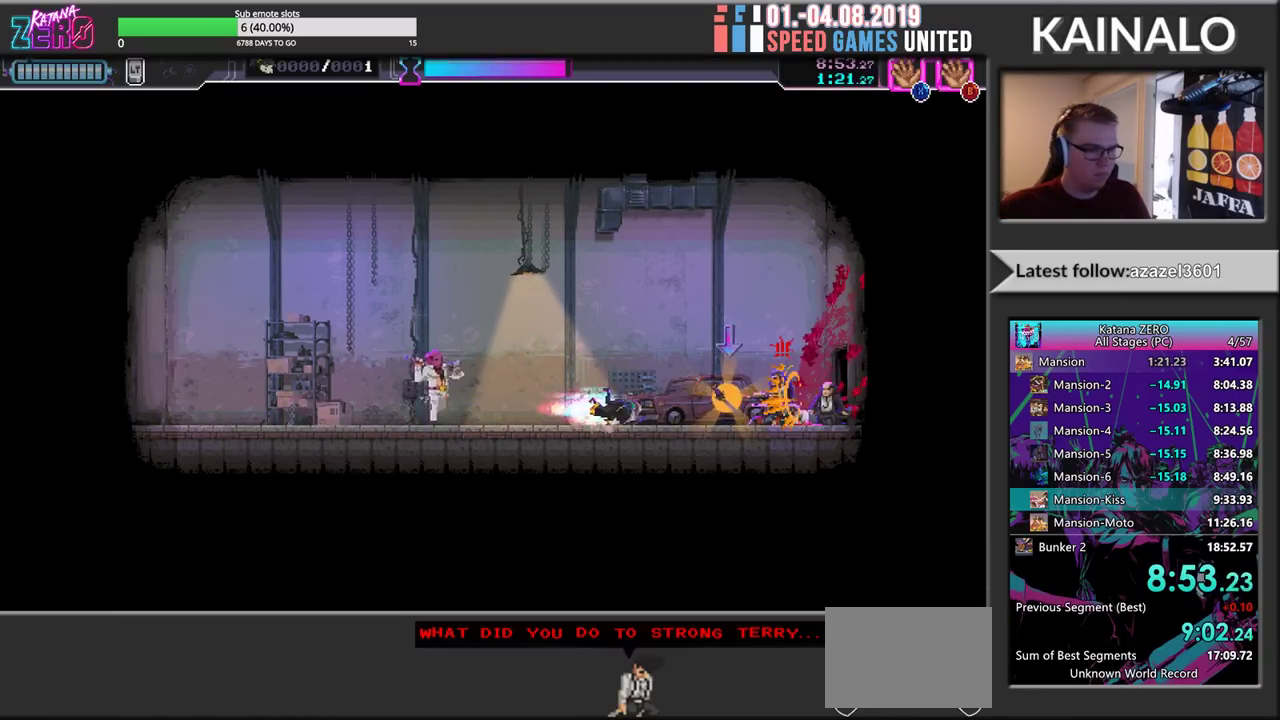
{"buttons": [], "left_stick": "center", "events": [[50, "L3", "up"], [217, "R2", "up"], [217, "left_stick", "center"], [333, "SELECT", "down"], [433, "SELECT", "up"]]}
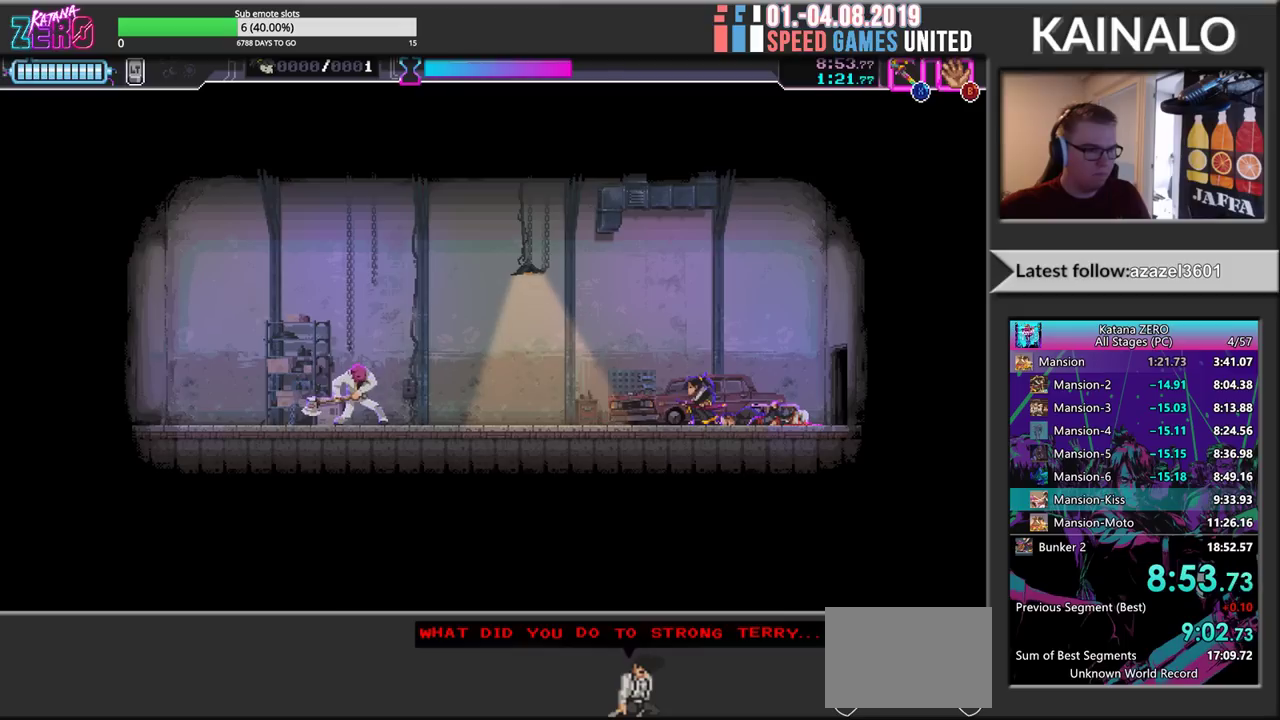
{"buttons": ["R2"], "left_stick": "left", "events": [[67, "left_stick", "left"], [233, "R2", "down"]]}
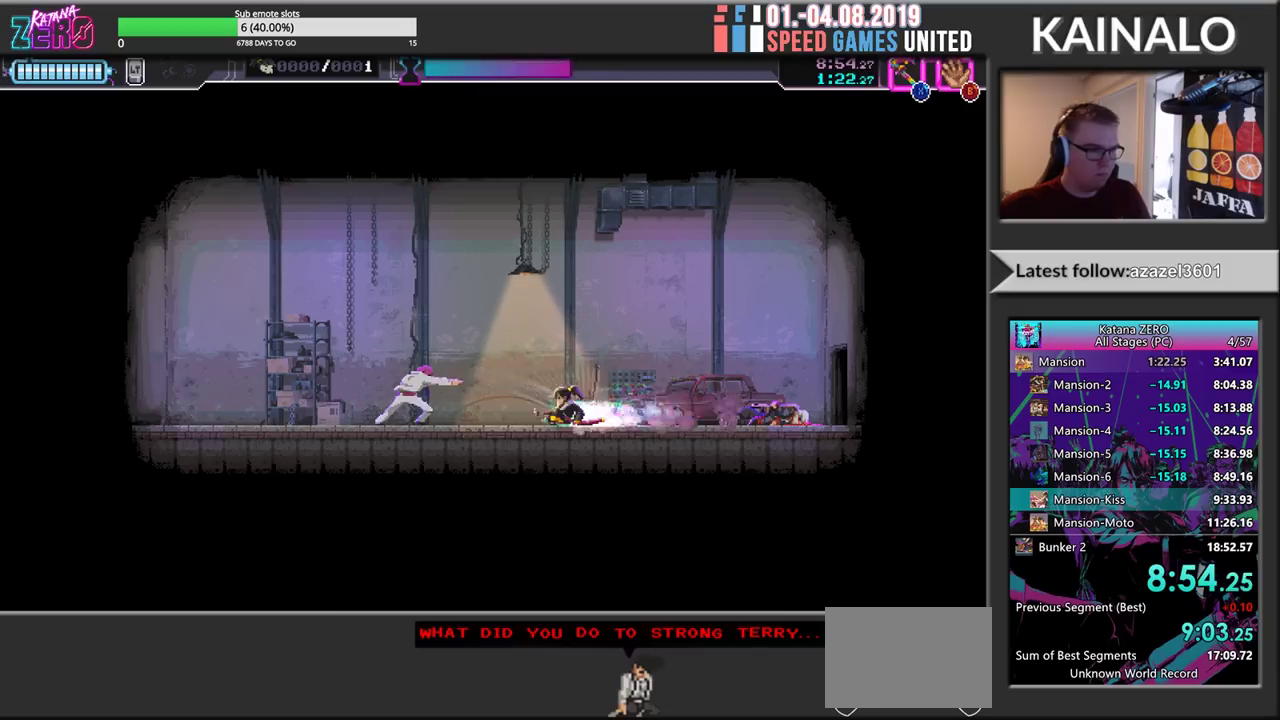
{"buttons": [], "left_stick": "left", "events": [[133, "R2", "up"], [200, "X", "down"], [317, "X", "up"]]}
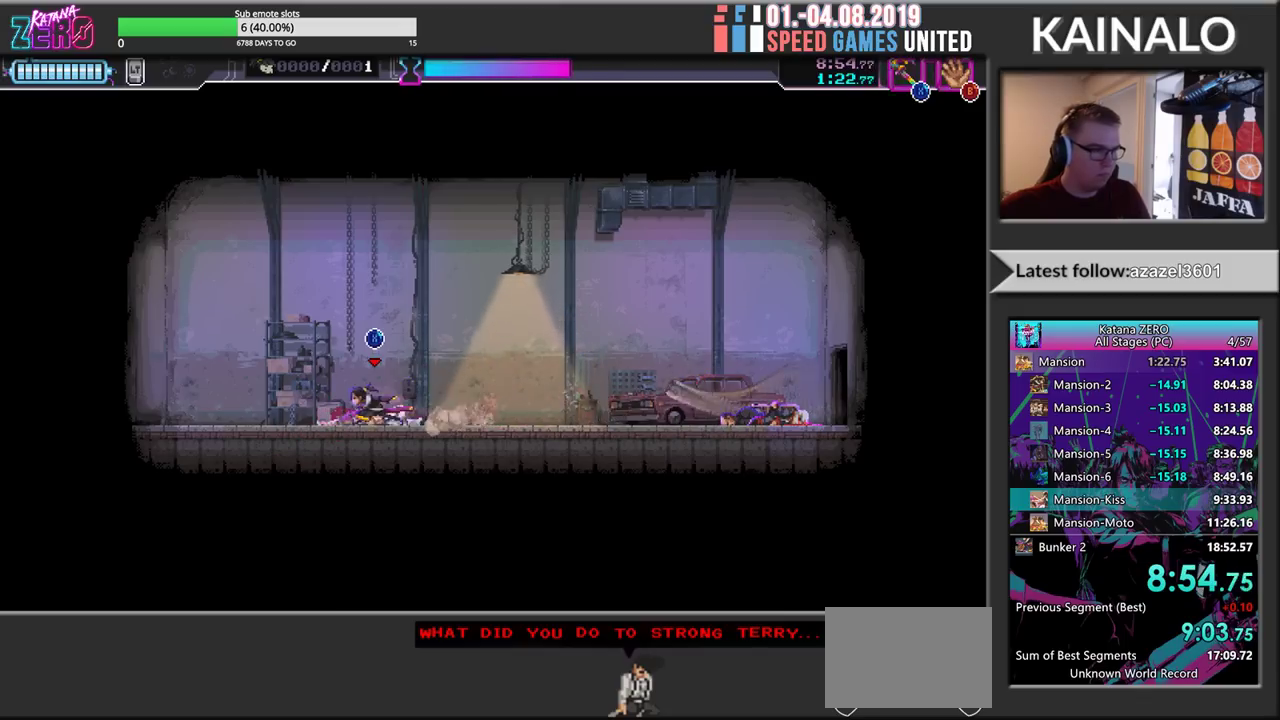
{"buttons": ["X"], "left_stick": "center", "events": [[100, "X", "down"], [133, "left_stick", "center"]]}
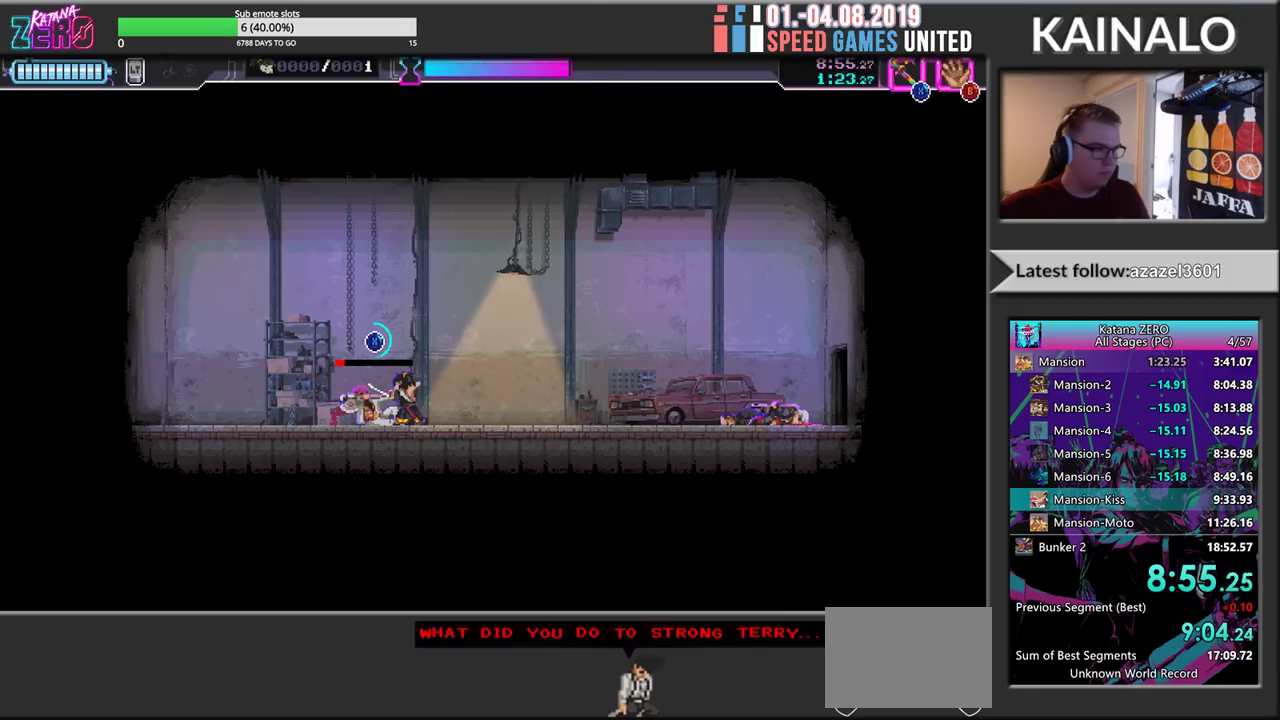
{"buttons": ["X"], "left_stick": "center", "events": []}
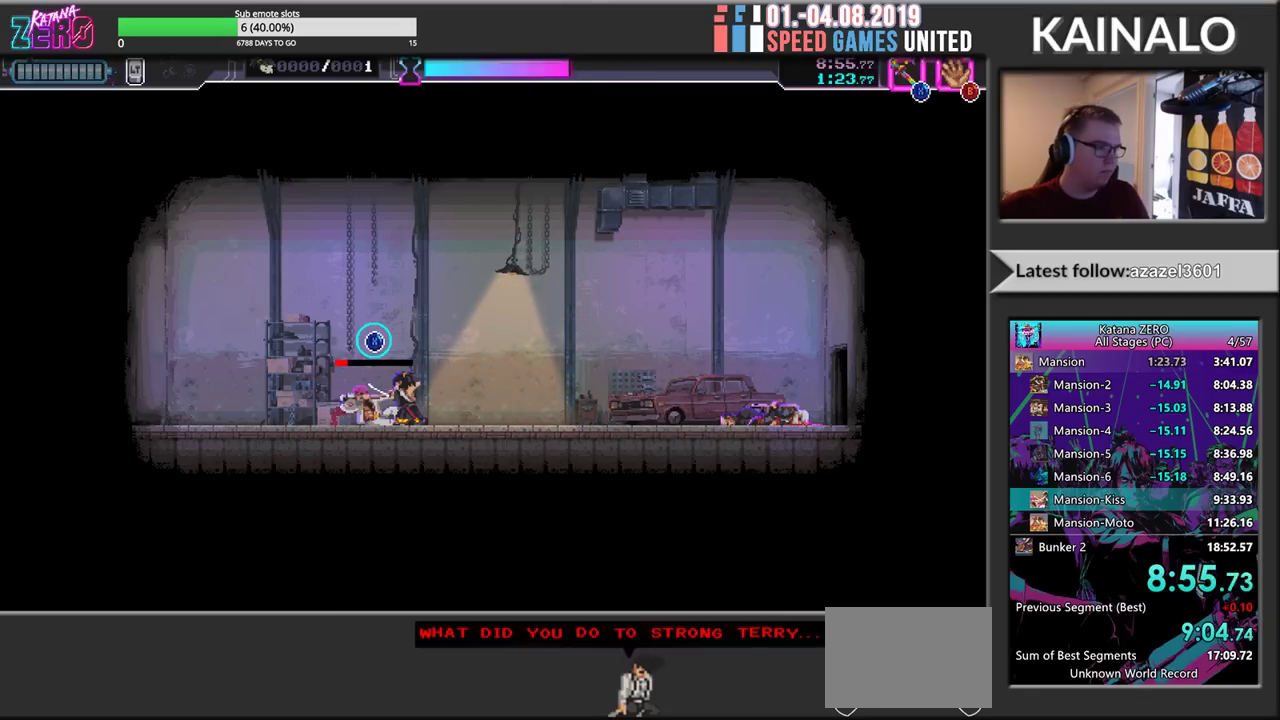
{"buttons": ["X"], "left_stick": "center", "events": []}
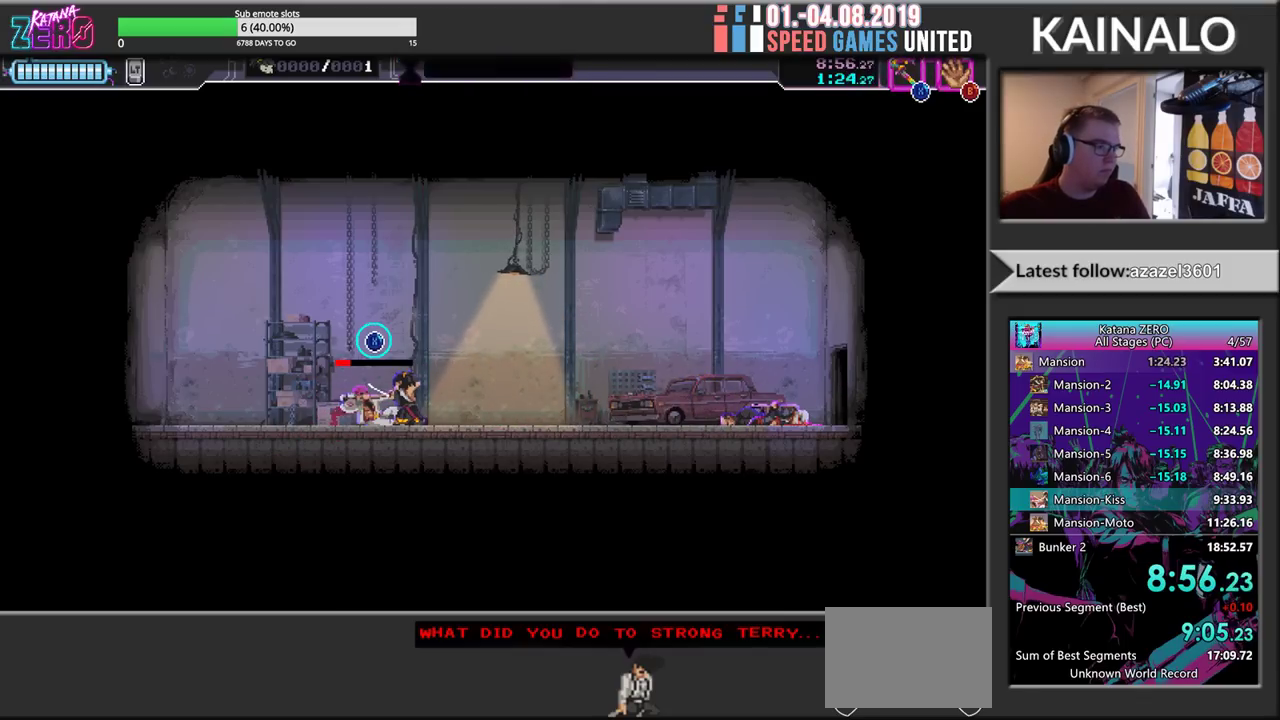
{"buttons": ["X"], "left_stick": "center", "events": []}
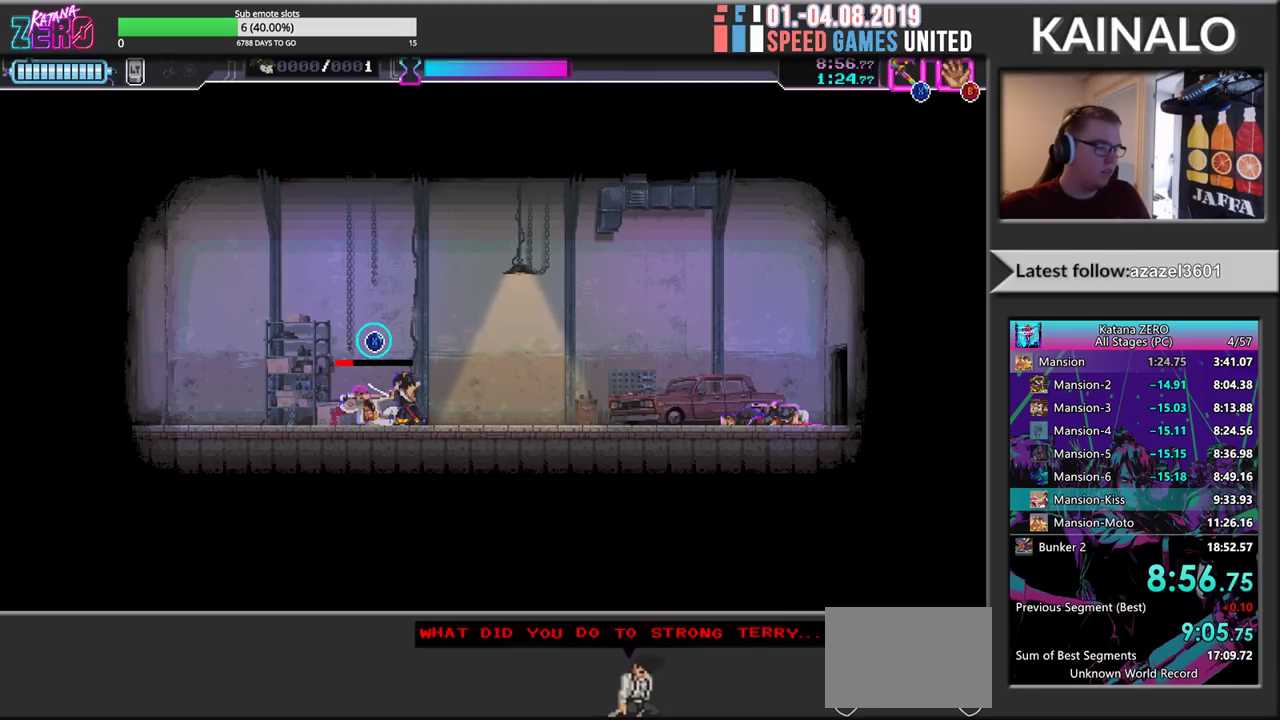
{"buttons": ["A"], "left_stick": "left", "events": [[383, "left_stick", "left"], [417, "X", "up"], [500, "A", "down"]]}
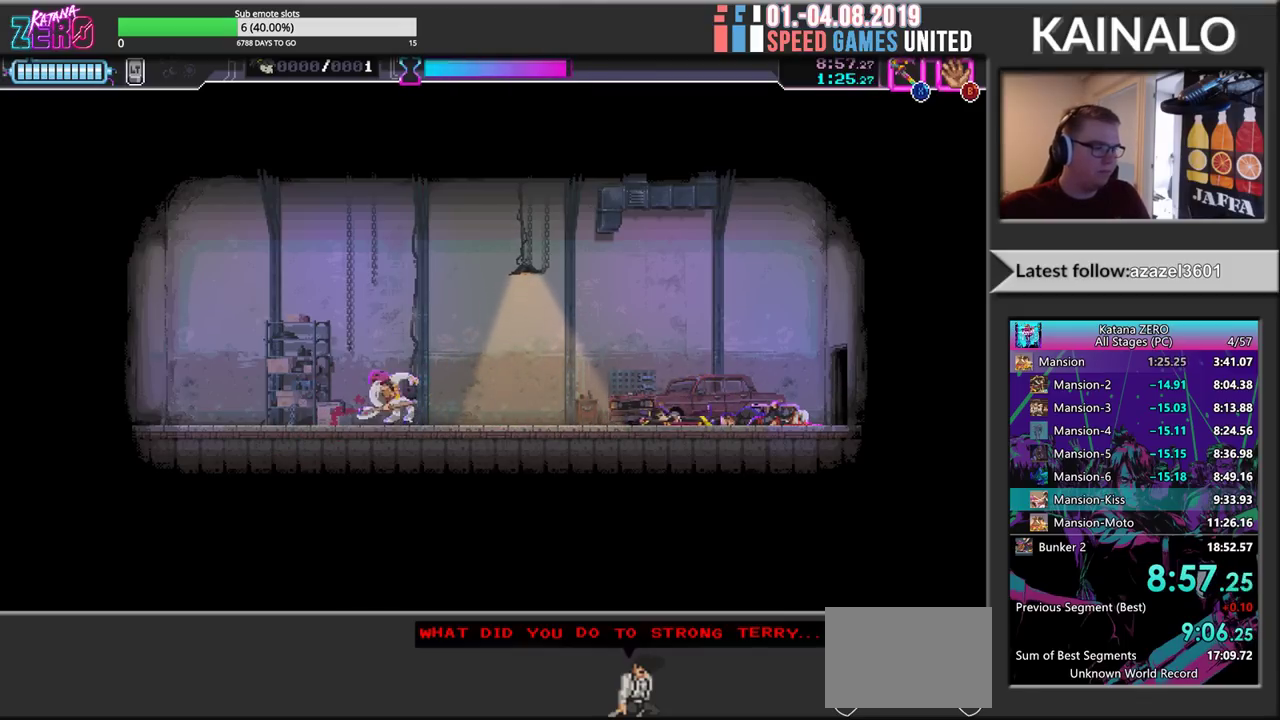
{"buttons": ["A"], "left_stick": "left", "events": [[83, "A", "up"], [150, "A", "down"], [233, "A", "up"], [300, "A", "down"]]}
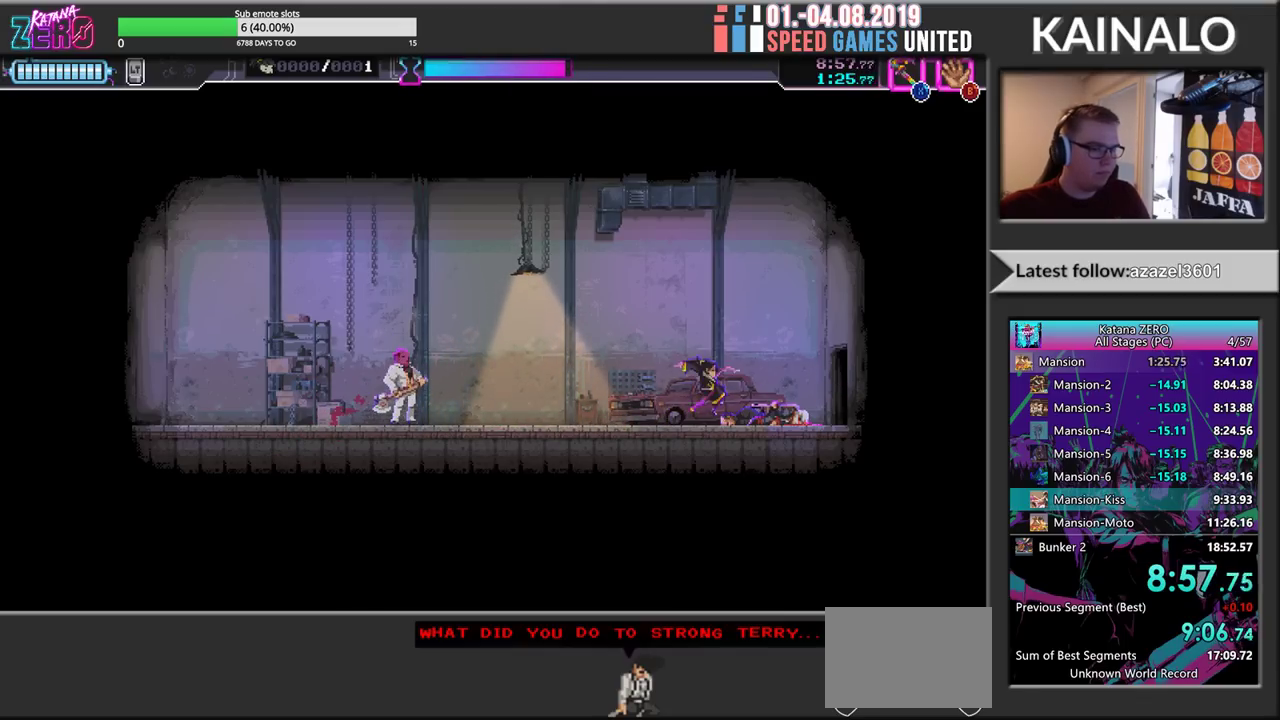
{"buttons": ["R2"], "left_stick": "left", "events": [[50, "A", "up"], [83, "R2", "down"]]}
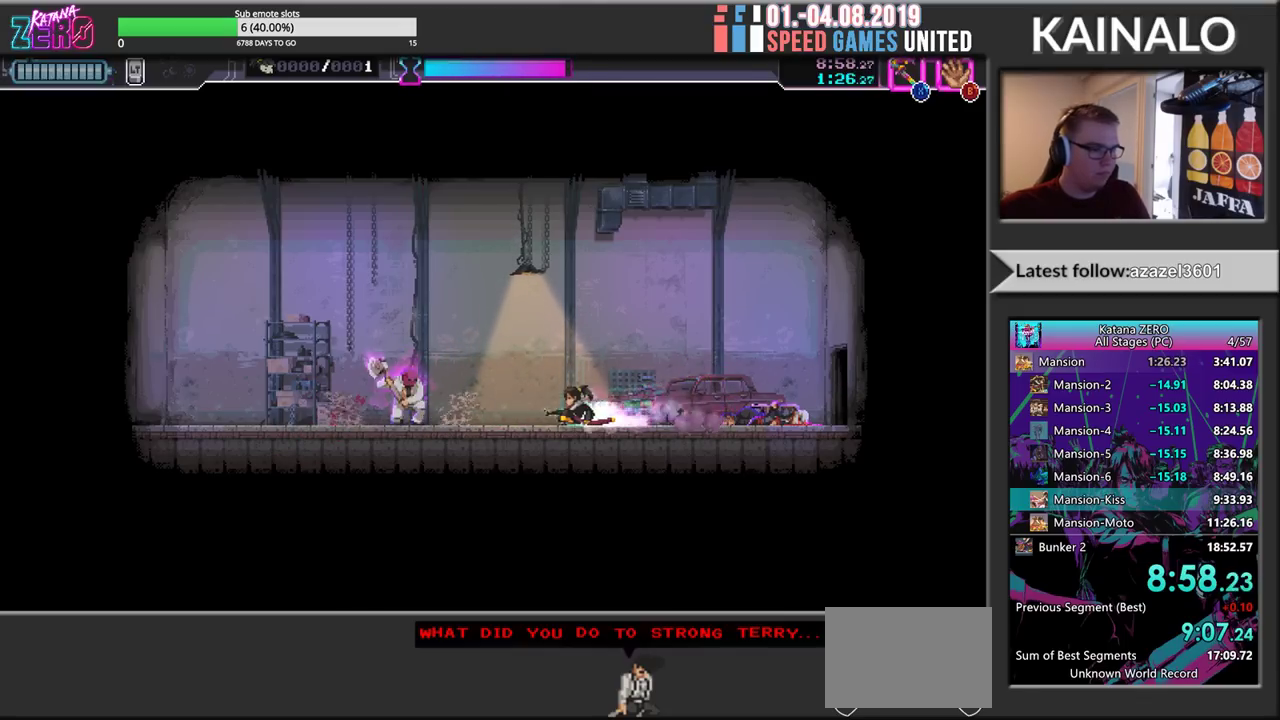
{"buttons": [], "left_stick": "left", "events": [[33, "R2", "up"], [117, "R2", "down"], [200, "X", "down"], [317, "X", "up"], [333, "R2", "up"]]}
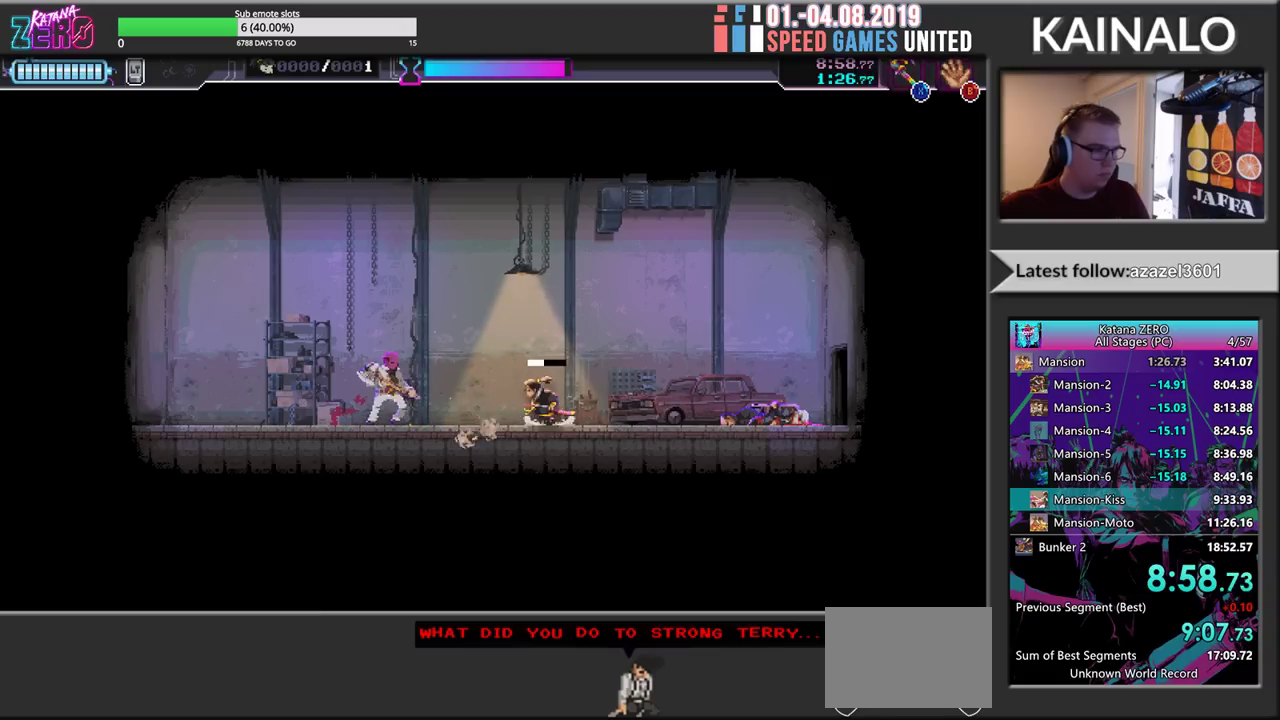
{"buttons": ["X"], "left_stick": "center", "events": [[67, "R2", "down"], [350, "R2", "up"], [400, "left_stick", "right"], [467, "X", "down"], [483, "left_stick", "center"]]}
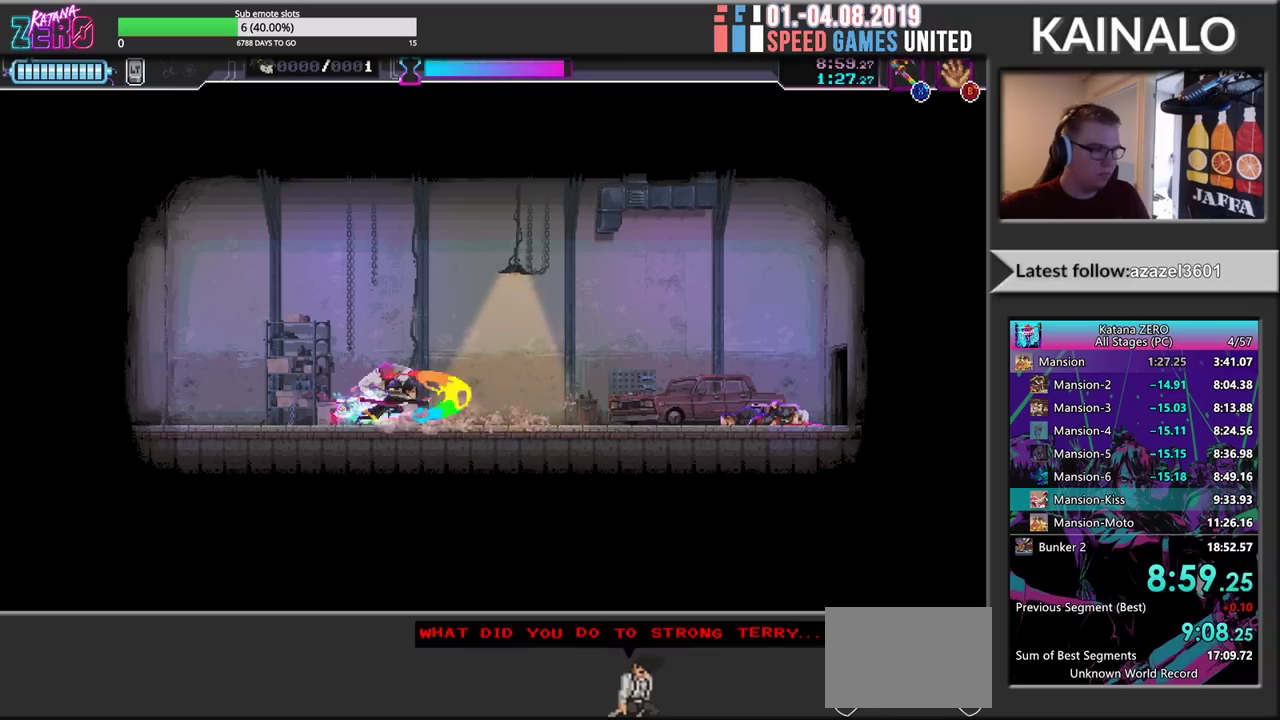
{"buttons": ["X"], "left_stick": "center", "events": [[50, "X", "up"], [267, "X", "down"]]}
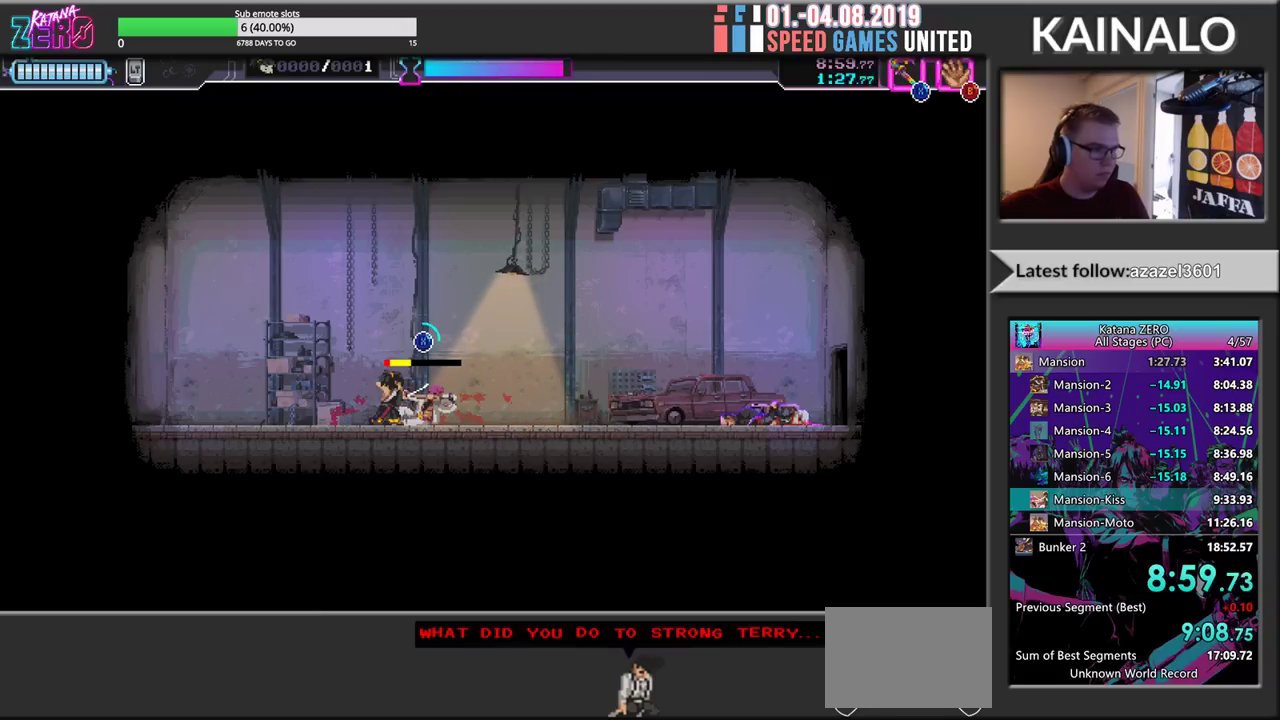
{"buttons": ["X"], "left_stick": "center", "events": []}
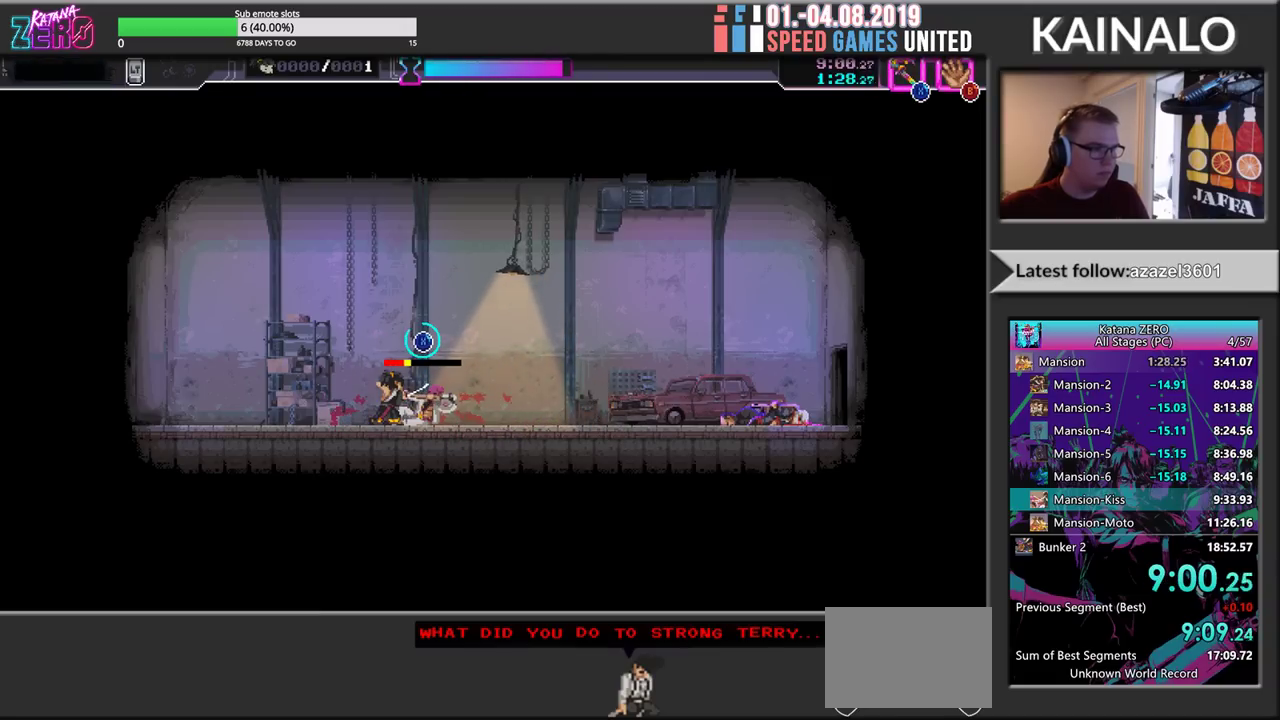
{"buttons": ["X"], "left_stick": "center", "events": []}
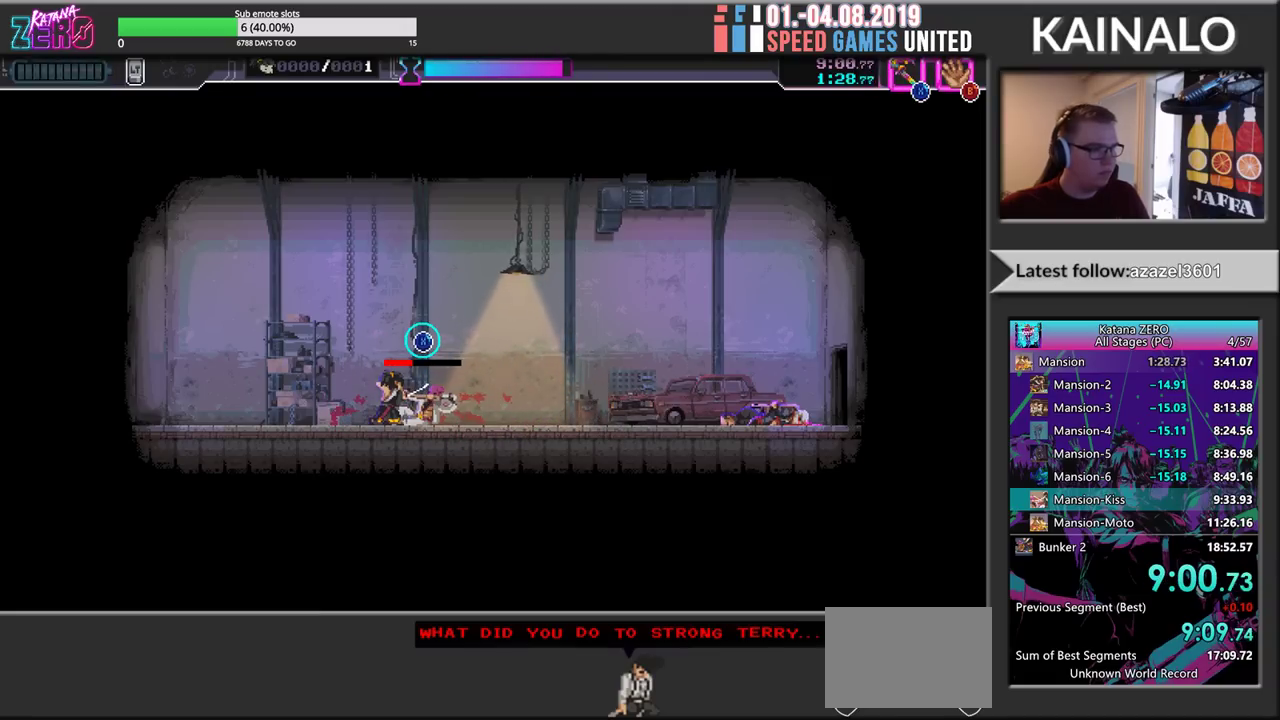
{"buttons": ["X"], "left_stick": "center", "events": []}
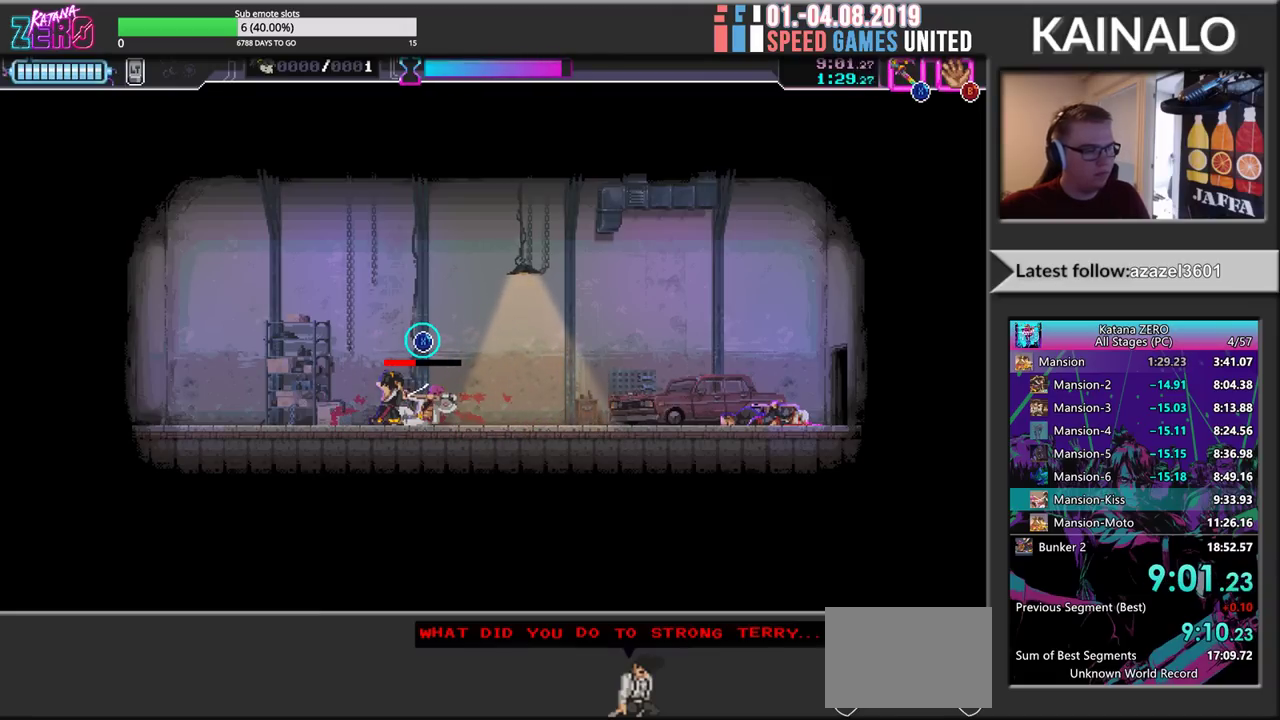
{"buttons": ["X"], "left_stick": "center", "events": []}
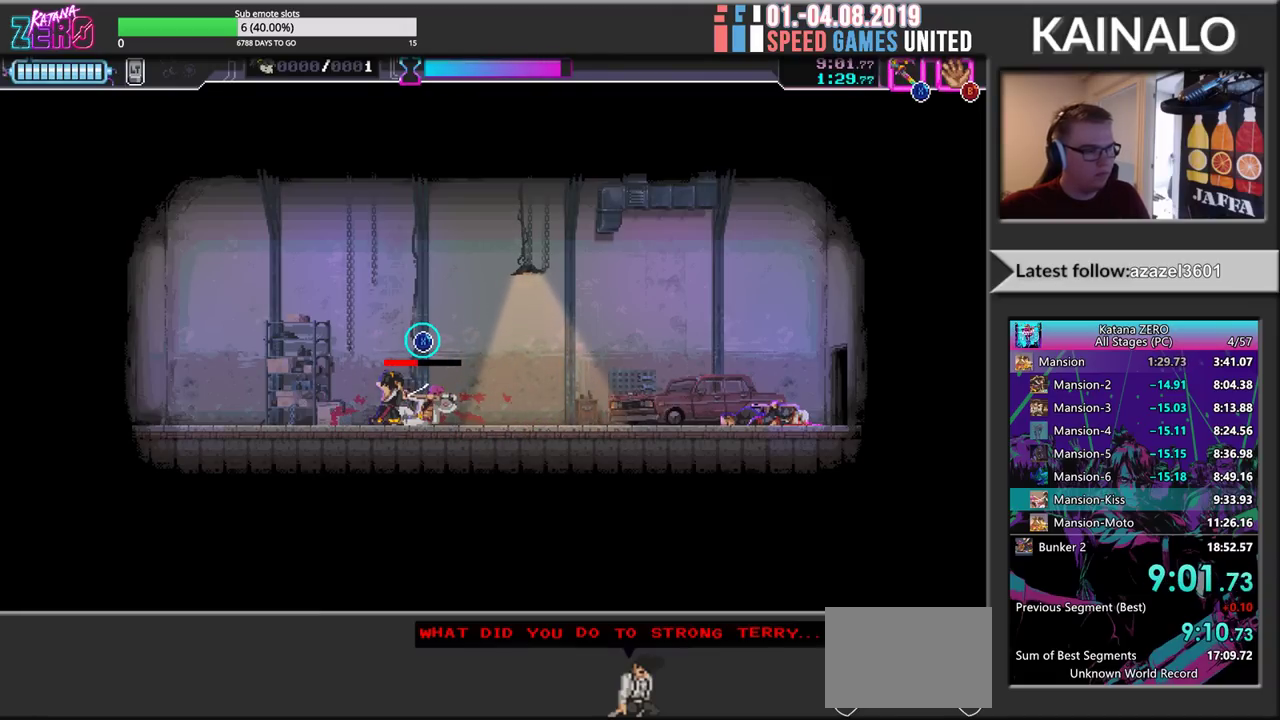
{"buttons": ["X"], "left_stick": "center", "events": []}
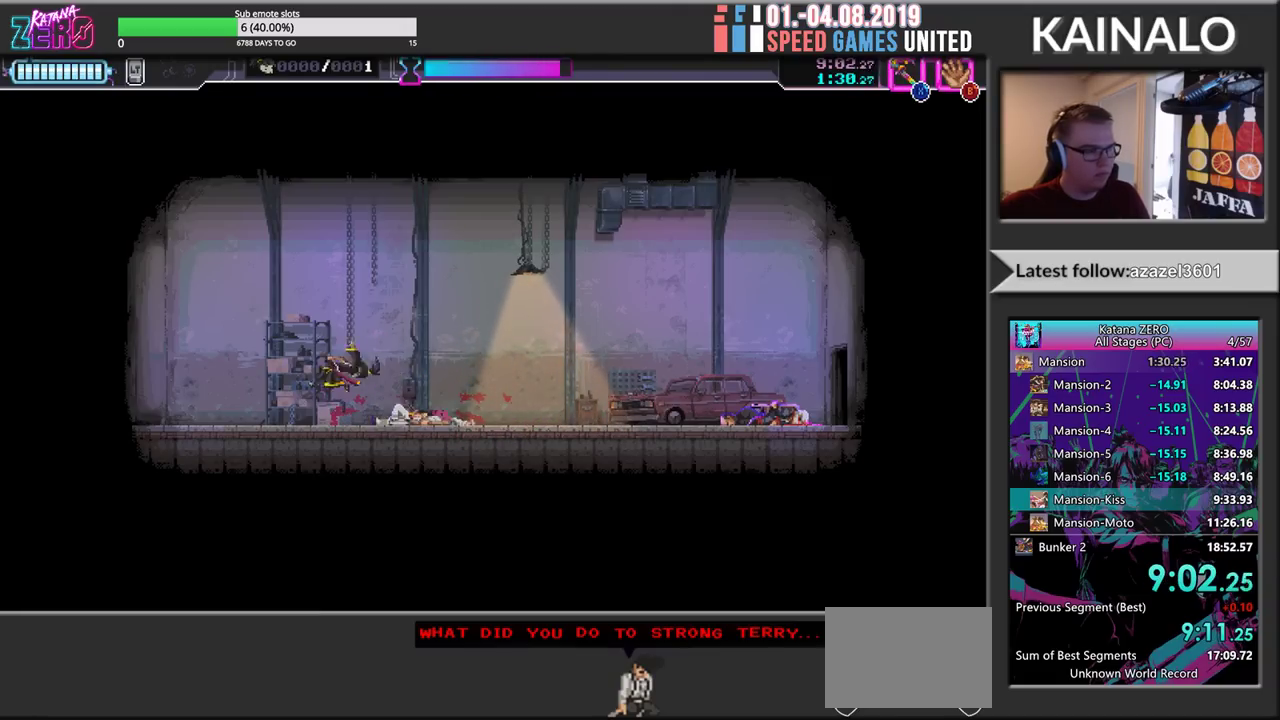
{"buttons": ["A"], "left_stick": "right", "events": [[200, "X", "up"], [200, "left_stick", "right"], [300, "A", "down"], [350, "A", "up"], [450, "A", "down"]]}
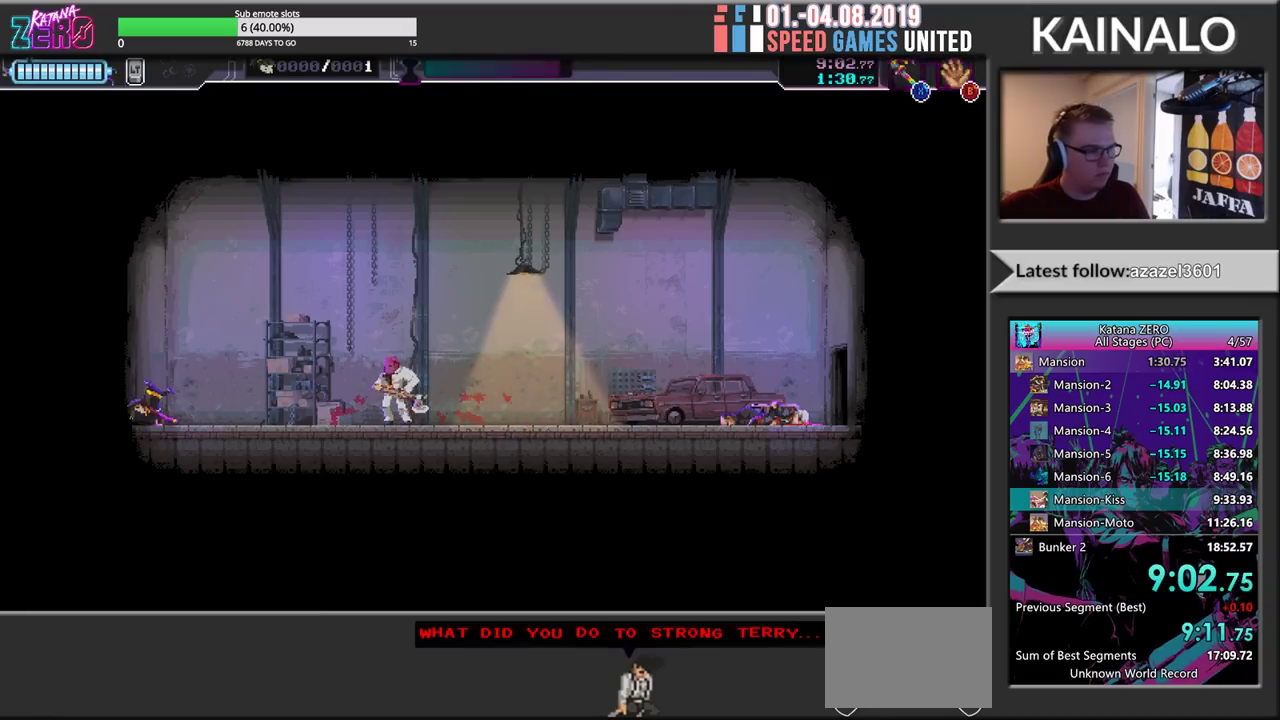
{"buttons": ["R2", "L3"], "left_stick": "right", "events": [[33, "A", "up"], [83, "A", "down"], [183, "A", "up"], [217, "L3", "down"], [267, "R2", "down"]]}
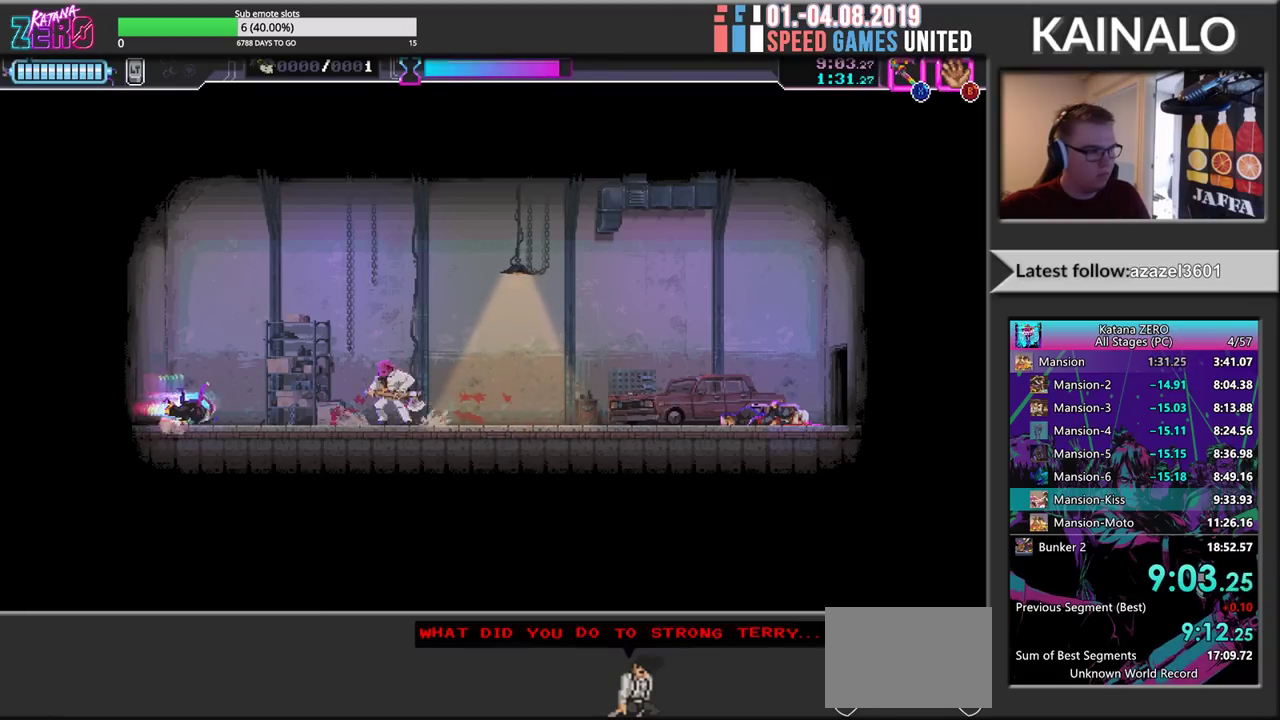
{"buttons": ["R2", "L3"], "left_stick": "right", "events": [[150, "X", "down"], [233, "R2", "up"], [267, "X", "up"], [433, "R2", "down"]]}
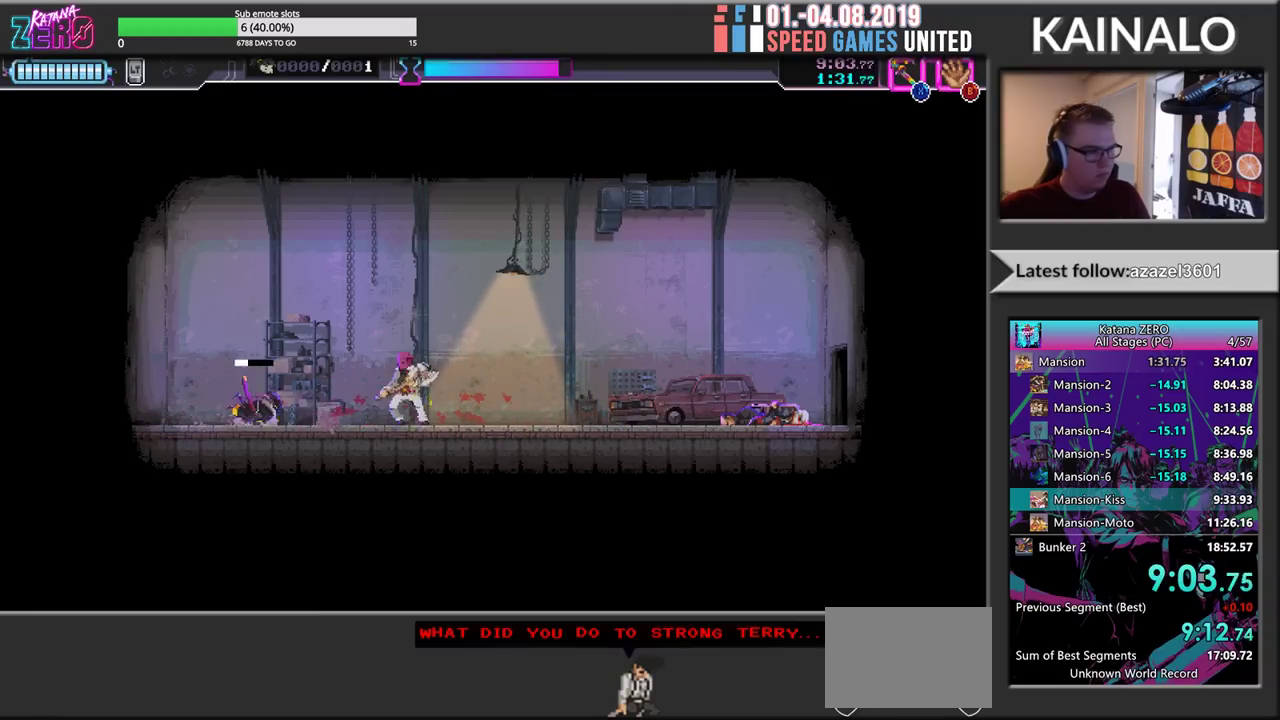
{"buttons": [], "left_stick": "center", "events": [[150, "L3", "up"], [283, "R2", "up"], [283, "left_stick", "left"], [317, "X", "down"], [383, "left_stick", "center"], [400, "X", "up"]]}
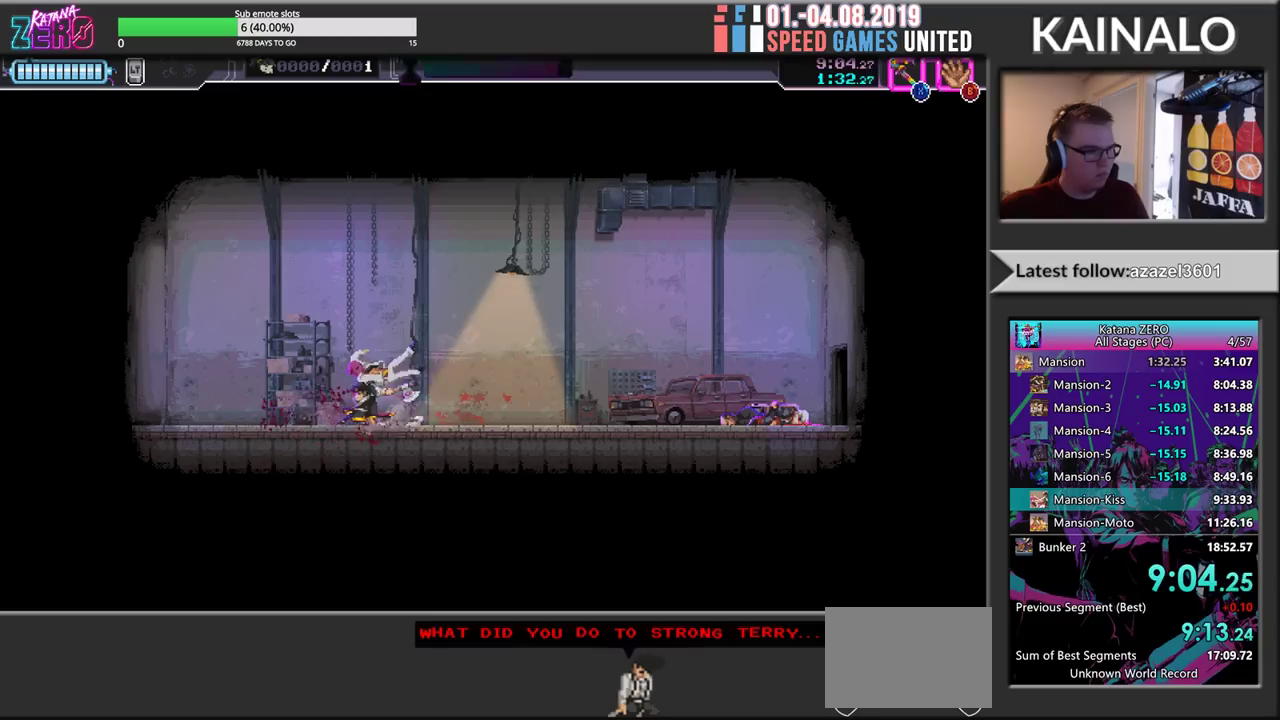
{"buttons": ["X"], "left_stick": "center", "events": [[117, "X", "down"]]}
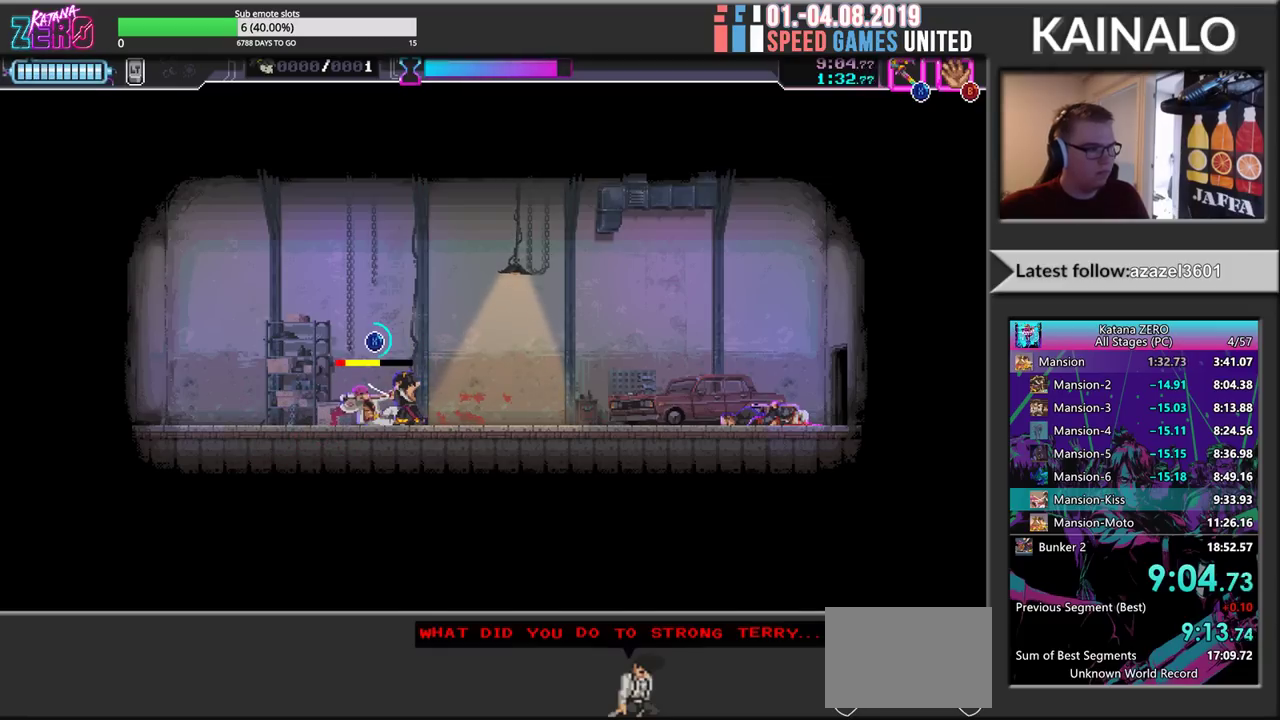
{"buttons": ["X"], "left_stick": "center", "events": []}
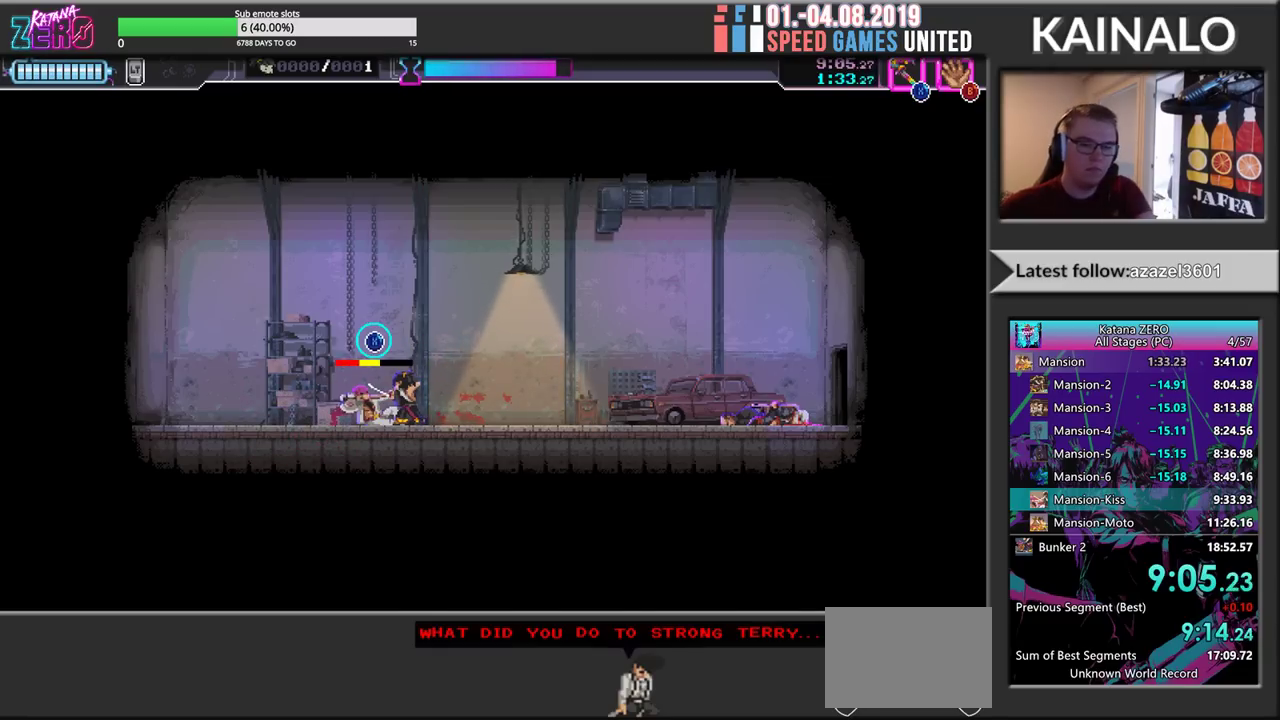
{"buttons": ["X"], "left_stick": "center", "events": []}
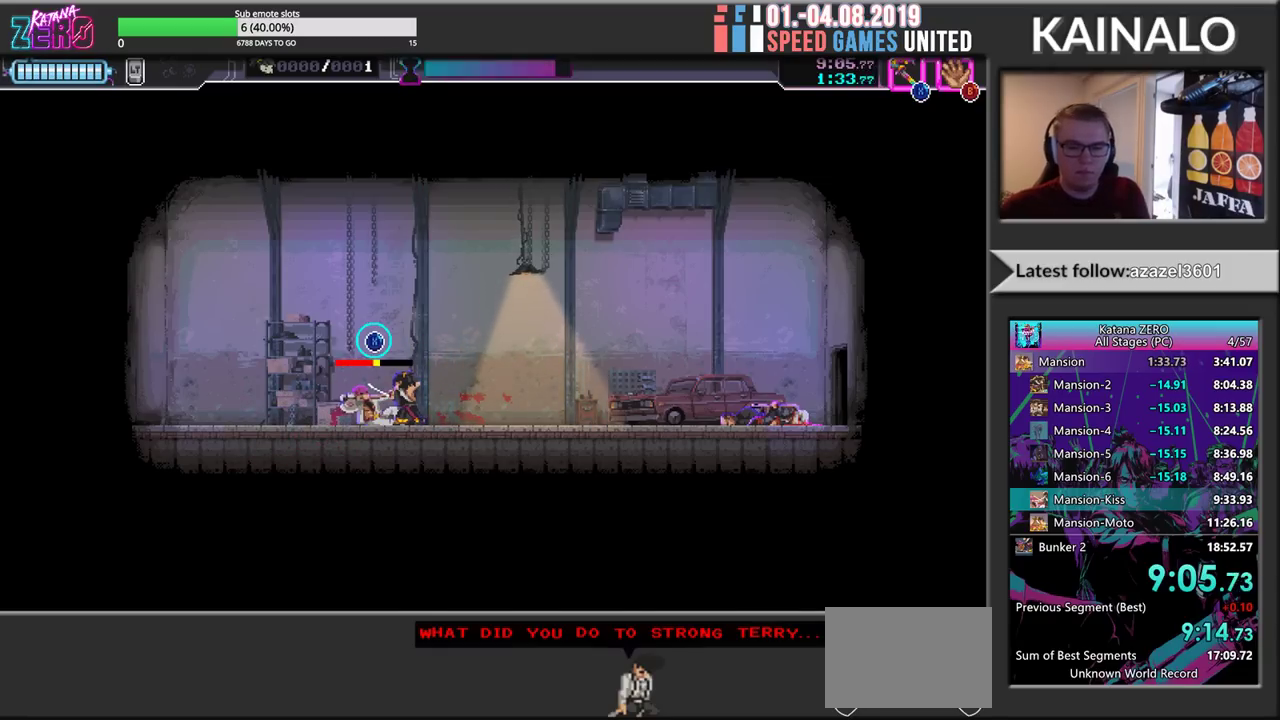
{"buttons": ["X"], "left_stick": "center", "events": []}
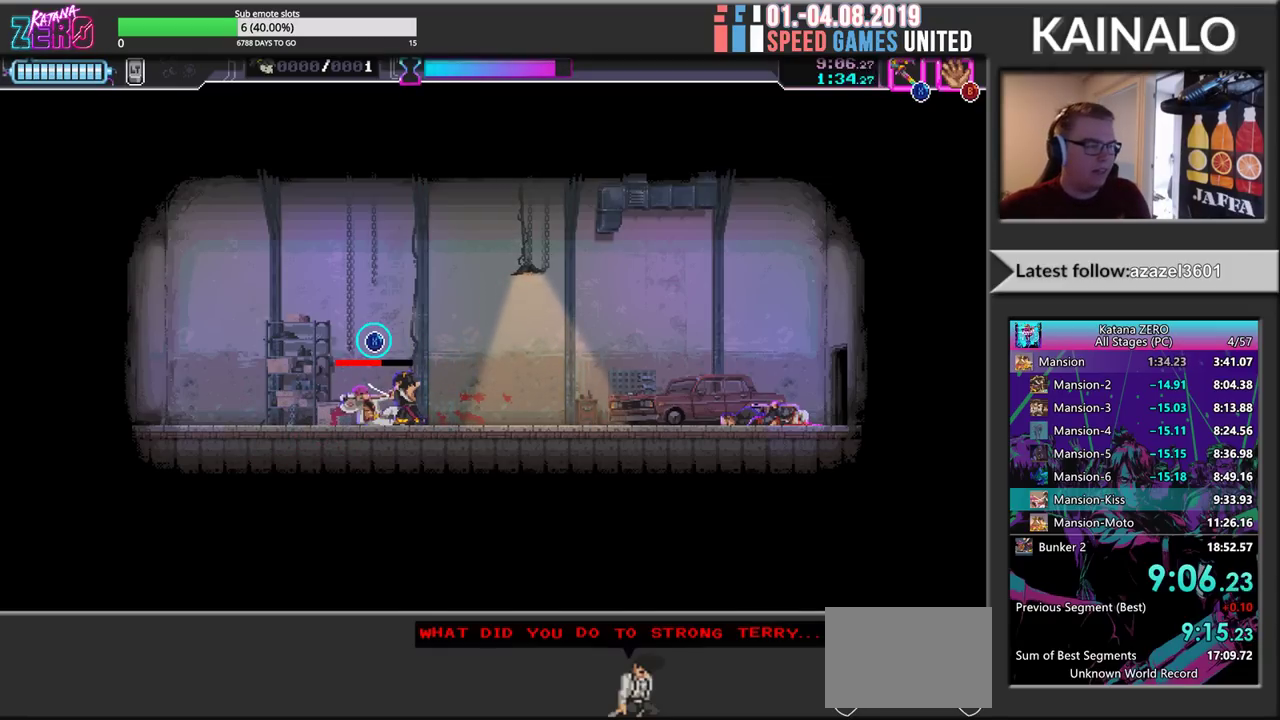
{"buttons": ["X"], "left_stick": "center", "events": [[400, "left_stick", "up-left"], [467, "left_stick", "center"]]}